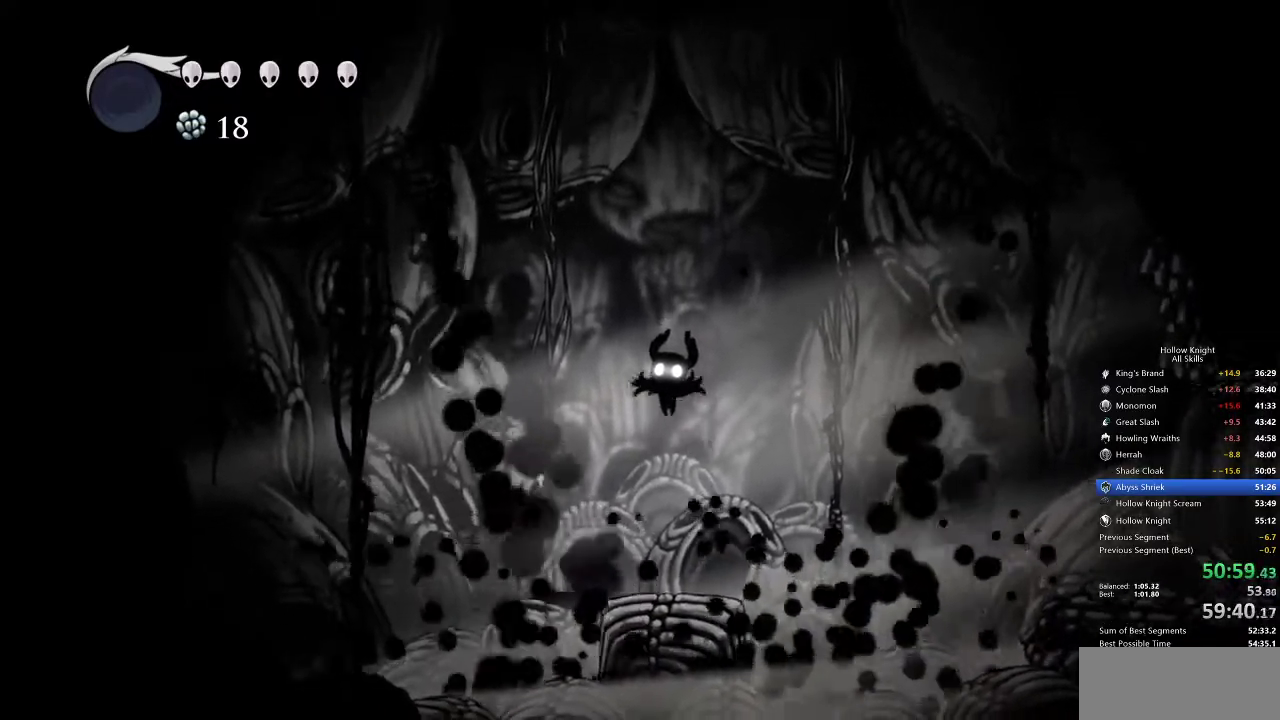
Gameplay with keyboard; each line is a JSON object with the keys held at the frame after it. "events" lists presses ("down") and releases ("up") of "cdash", "dash", "dnail", "down", "heal", "inv", "jump", "left", "nail", "right", "spell" and "up" between this image and that frame as [ms after this image, input, new state], when the widget could be followed in between. No other keys are recorded. Mouse input is not recorded. Key names are as the overlay labels them; some are game actions (e.g. jump) rather than physical keys.
{"keys": ["jump"], "events": [[83, "jump", "down"], [167, "heal", "down"], [167, "jump", "up"], [200, "heal", "up"], [200, "nail", "down"], [250, "jump", "down"], [250, "nail", "up"], [300, "right", "down"], [350, "jump", "up"], [350, "nail", "down"], [417, "right", "up"], [450, "nail", "up"], [500, "jump", "down"]]}
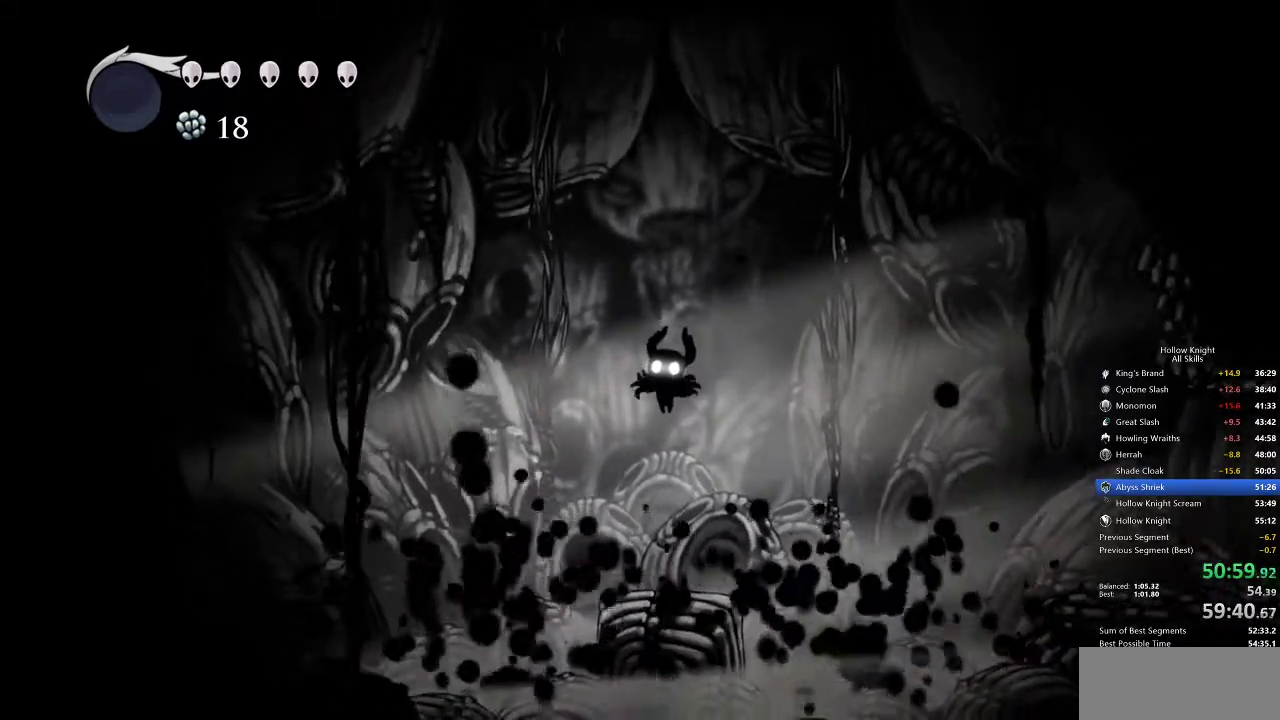
{"keys": [], "events": [[50, "jump", "up"], [233, "jump", "down"], [317, "jump", "up"], [383, "heal", "down"], [383, "nail", "down"], [417, "jump", "down"], [417, "nail", "up"], [467, "heal", "up"], [467, "jump", "up"]]}
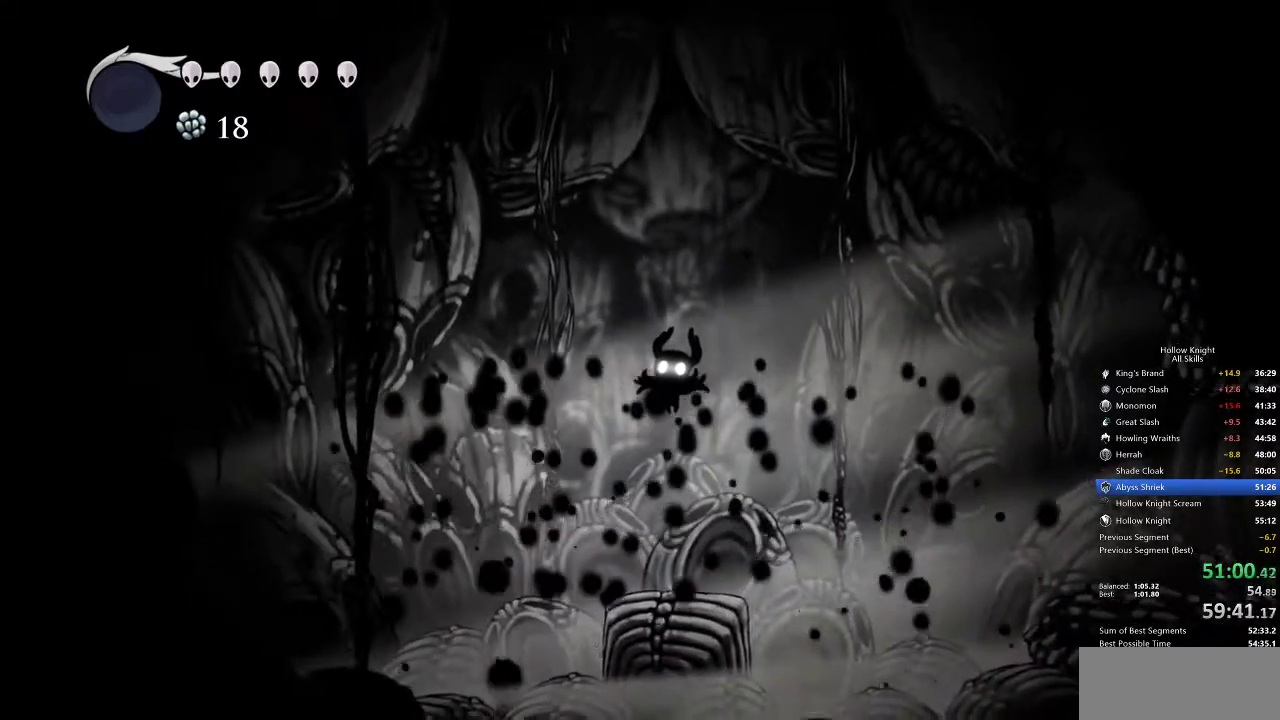
{"keys": ["heal"], "events": [[17, "heal", "down"], [17, "nail", "down"], [100, "heal", "up"], [100, "jump", "down"], [100, "nail", "up"], [200, "jump", "up"], [200, "nail", "down"], [200, "right", "down"], [250, "jump", "down"], [250, "nail", "up"], [300, "down", "down"], [300, "left", "down"], [300, "right", "up"], [350, "jump", "up"], [350, "left", "up"], [350, "nail", "down"], [383, "down", "up"], [433, "jump", "down"], [433, "nail", "up"], [467, "heal", "down"], [467, "jump", "up"]]}
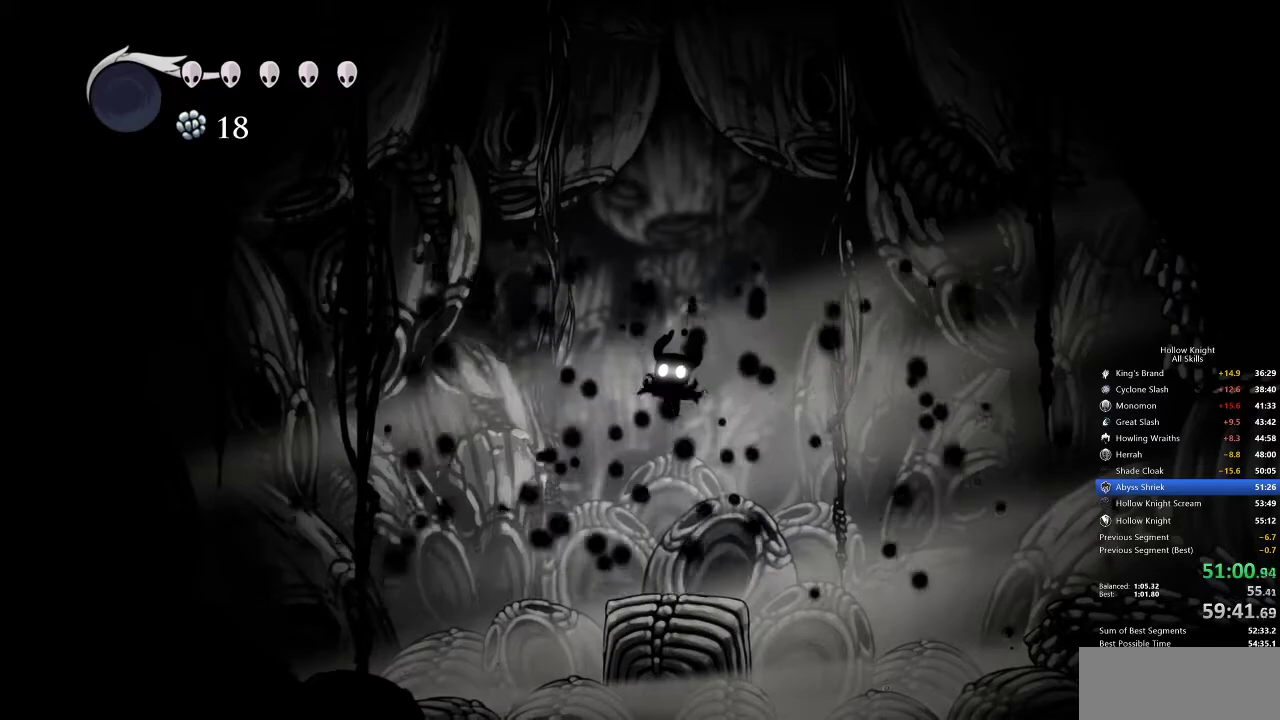
{"keys": ["dash", "down", "jump", "left"], "events": [[33, "nail", "down"], [67, "dash", "down"], [67, "heal", "up"], [100, "down", "down"], [100, "left", "down"], [100, "nail", "up"], [150, "dash", "up"], [200, "down", "up"], [200, "left", "up"], [200, "nail", "down"], [200, "right", "down"], [267, "dash", "down"], [267, "nail", "up"], [267, "right", "up"], [333, "dash", "up"], [333, "nail", "down"], [367, "heal", "down"], [400, "dash", "down"], [400, "heal", "up"], [400, "nail", "up"], [433, "jump", "down"], [483, "down", "down"], [483, "left", "down"]]}
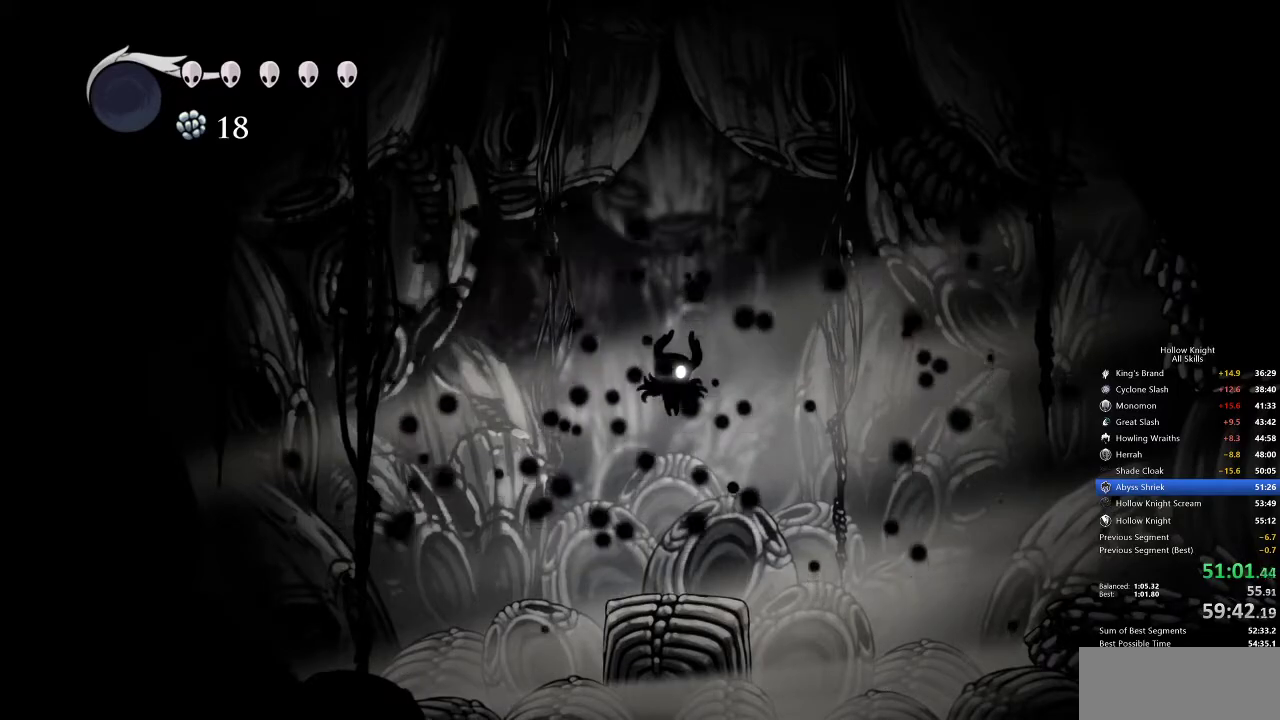
{"keys": ["dash", "jump"], "events": [[50, "dash", "up"], [50, "jump", "up"], [50, "nail", "down"], [50, "right", "down"], [100, "down", "up"], [100, "left", "up"], [117, "dash", "down"], [117, "jump", "down"], [117, "nail", "up"], [117, "right", "up"], [233, "dash", "up"], [233, "heal", "down"], [233, "jump", "up"], [233, "nail", "down"], [283, "heal", "up"], [317, "dash", "down"], [317, "down", "down"], [317, "jump", "down"], [317, "left", "down"], [317, "nail", "up"], [433, "dash", "up"], [433, "down", "up"], [433, "jump", "up"], [433, "left", "up"], [433, "nail", "down"], [433, "right", "down"], [467, "right", "up"], [500, "dash", "down"], [500, "jump", "down"], [500, "nail", "up"]]}
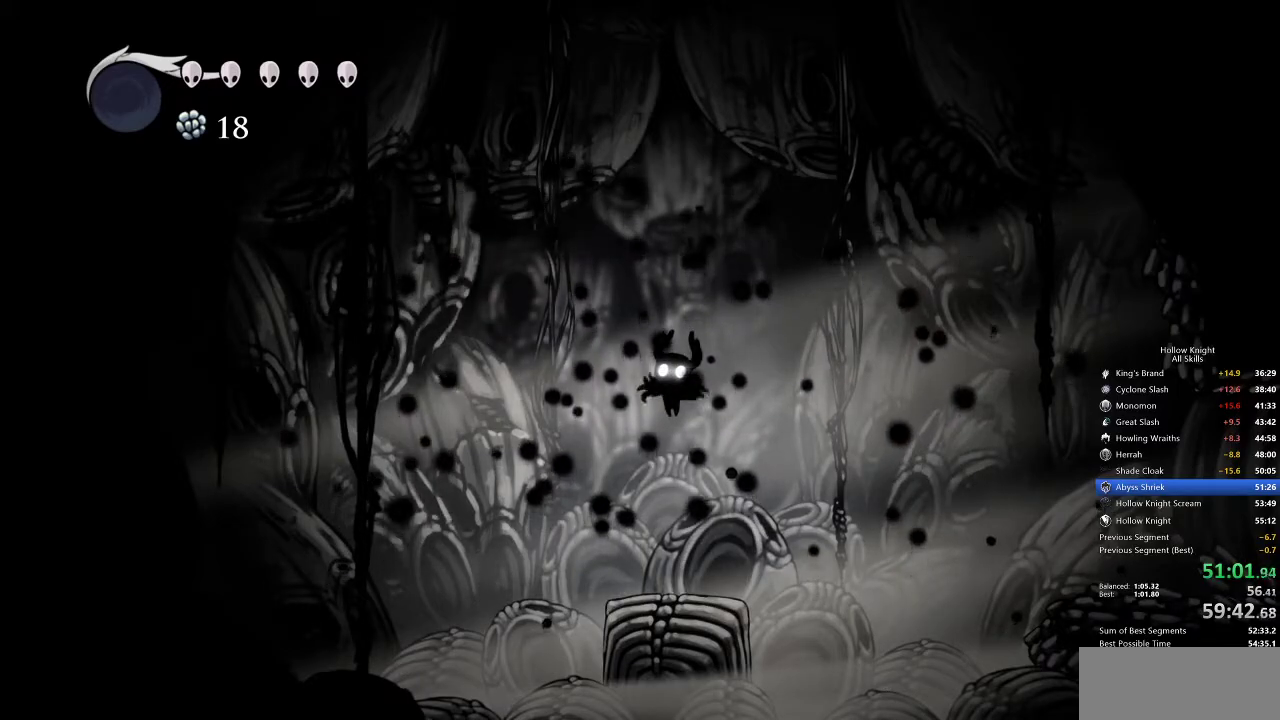
{"keys": ["heal", "nail"], "events": [[67, "heal", "down"], [100, "dash", "up"], [100, "jump", "up"], [100, "nail", "down"], [167, "heal", "up"], [183, "dash", "down"], [183, "down", "down"], [183, "jump", "down"], [183, "left", "down"], [183, "nail", "up"], [300, "dash", "up"], [300, "down", "up"], [300, "jump", "up"], [300, "left", "up"], [300, "nail", "down"], [300, "right", "down"], [350, "dash", "down"], [350, "nail", "up"], [350, "right", "up"], [383, "heal", "down"], [383, "jump", "down"], [450, "dash", "up"], [450, "jump", "up"], [450, "nail", "down"]]}
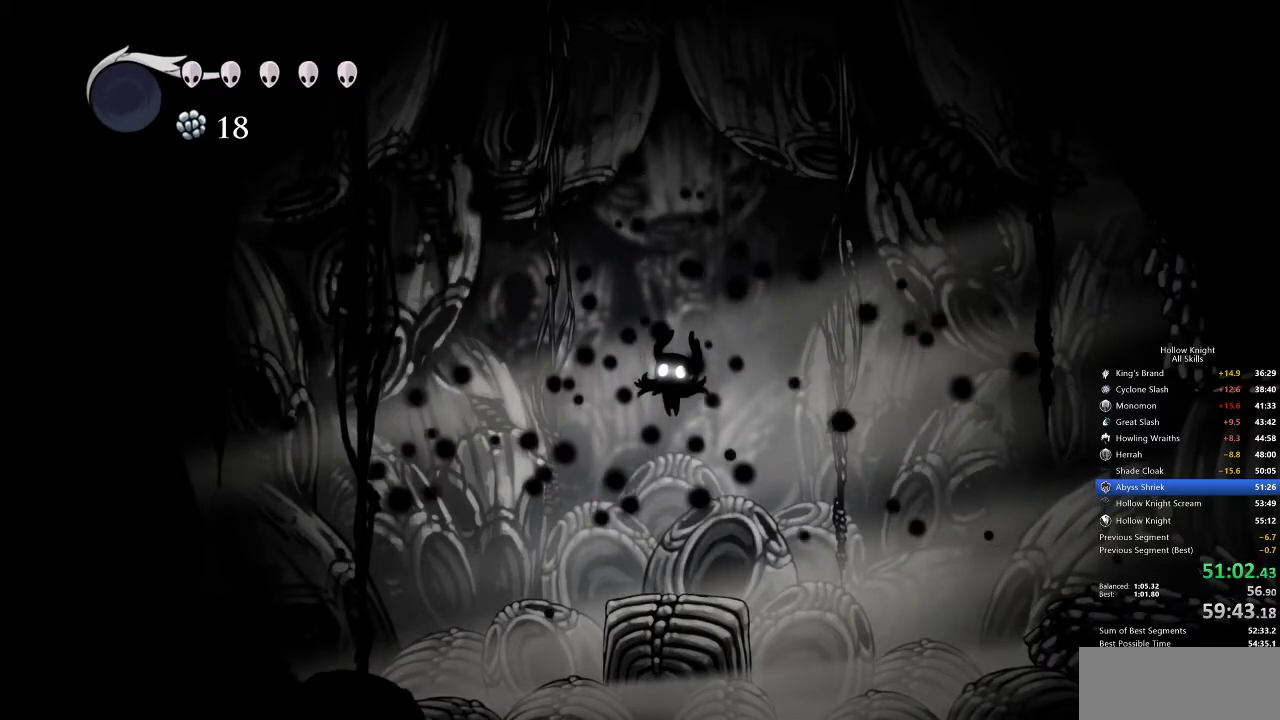
{"keys": ["nail", "right"], "events": [[17, "dash", "down"], [17, "heal", "up"], [17, "nail", "up"], [67, "down", "down"], [67, "jump", "down"], [67, "left", "down"], [133, "dash", "up"], [133, "jump", "up"], [133, "nail", "down"], [133, "right", "down"], [217, "dash", "down"], [217, "down", "up"], [217, "jump", "down"], [217, "left", "up"], [217, "nail", "up"], [217, "right", "up"], [250, "heal", "down"], [300, "dash", "up"], [300, "jump", "up"], [300, "nail", "down"], [350, "heal", "up"], [383, "dash", "down"], [383, "down", "down"], [383, "jump", "down"], [383, "left", "down"], [383, "nail", "up"], [483, "dash", "up"], [483, "down", "up"], [483, "jump", "up"], [483, "left", "up"], [483, "nail", "down"], [483, "right", "down"]]}
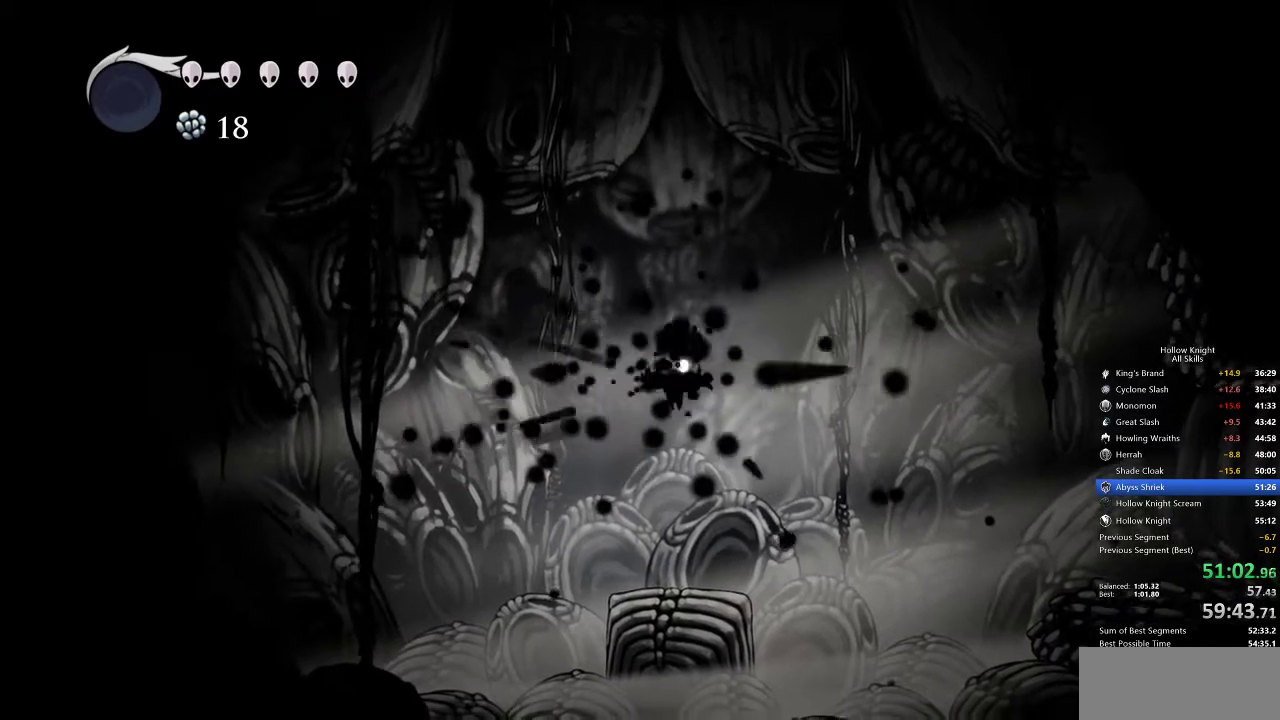
{"keys": ["dash", "heal", "jump"], "events": [[50, "right", "up"], [83, "dash", "down"], [83, "jump", "down"], [83, "nail", "up"], [117, "dash", "up"], [117, "heal", "down"], [117, "jump", "up"], [167, "nail", "down"], [233, "heal", "up"], [233, "left", "down"], [233, "nail", "up"], [267, "dash", "down"], [267, "down", "down"], [267, "jump", "down"], [300, "dash", "up"], [300, "jump", "up"], [300, "right", "down"], [367, "down", "up"], [367, "left", "up"], [367, "nail", "down"], [367, "right", "up"], [417, "dash", "down"], [417, "jump", "down"], [417, "nail", "up"], [450, "heal", "down"]]}
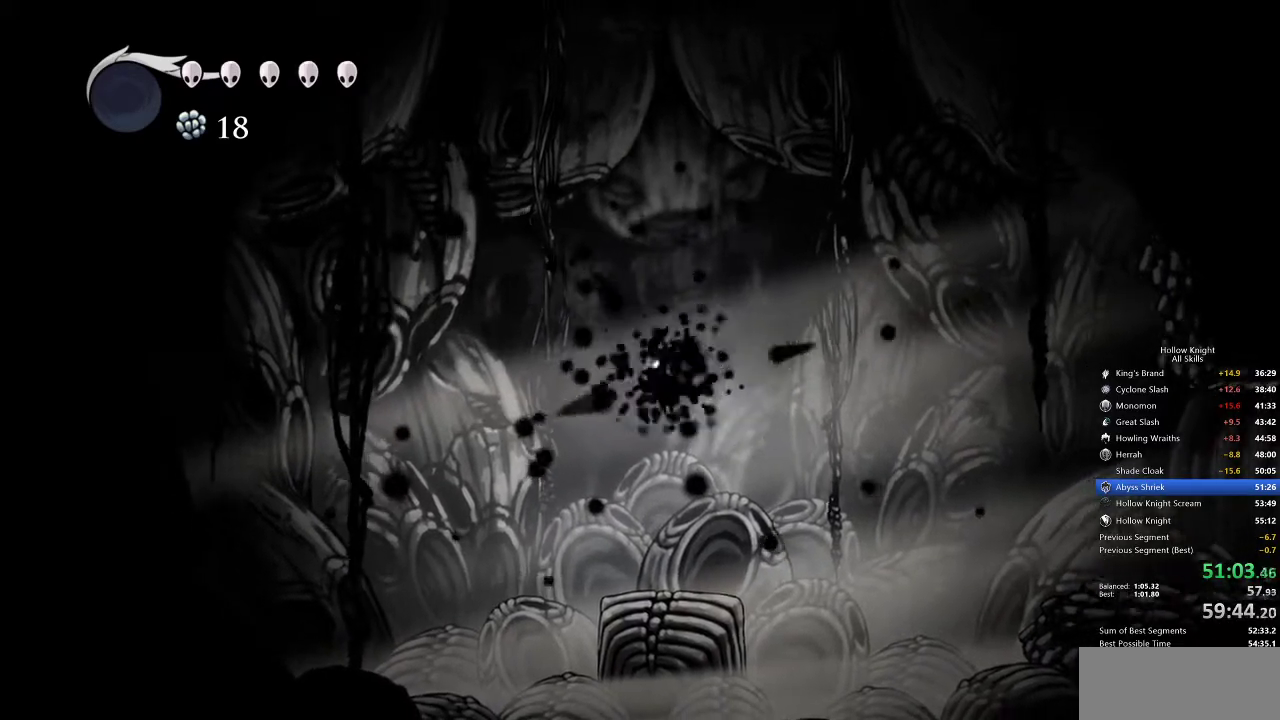
{"keys": ["down", "left", "nail"], "events": [[17, "dash", "up"], [17, "jump", "up"], [17, "nail", "down"], [67, "heal", "up"], [67, "nail", "up"], [100, "down", "down"], [100, "left", "down"], [167, "nail", "down"], [167, "right", "down"], [200, "left", "up"], [233, "dash", "down"], [233, "down", "up"], [233, "jump", "down"], [233, "nail", "up"], [233, "right", "up"], [300, "dash", "up"], [300, "heal", "down"], [300, "jump", "up"], [300, "nail", "down"], [333, "dash", "down"], [383, "jump", "down"], [383, "nail", "up"], [433, "dash", "up"], [433, "down", "down"], [433, "heal", "up"], [433, "jump", "up"], [433, "left", "down"], [433, "nail", "down"]]}
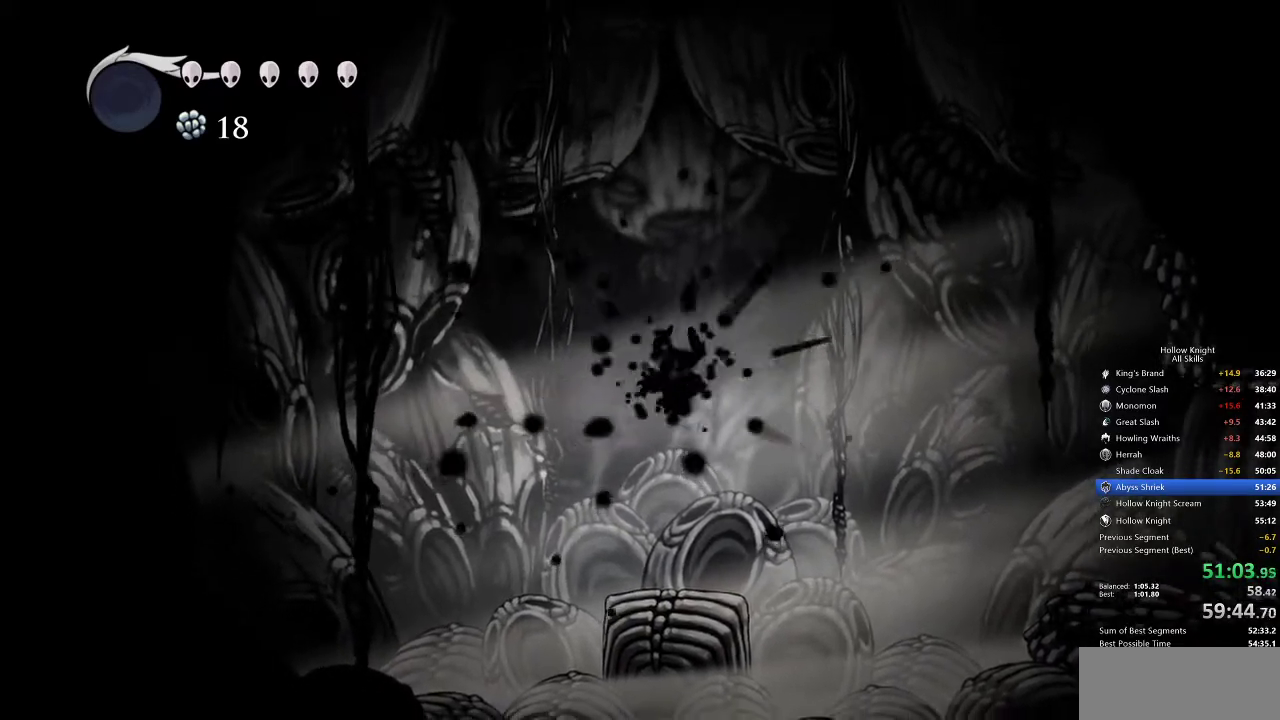
{"keys": ["heal"], "events": [[33, "nail", "up"], [33, "right", "down"], [83, "dash", "down"], [83, "down", "up"], [83, "jump", "down"], [83, "left", "up"], [83, "right", "up"], [167, "dash", "up"], [167, "heal", "down"], [167, "jump", "up"], [167, "nail", "down"], [250, "dash", "down"], [250, "heal", "up"], [250, "jump", "down"], [250, "left", "down"], [250, "nail", "up"], [317, "dash", "up"], [317, "down", "down"], [317, "jump", "up"], [317, "nail", "down"], [350, "dash", "down"], [350, "jump", "down"], [350, "right", "down"], [417, "dash", "up"], [417, "down", "up"], [417, "jump", "up"], [417, "left", "up"], [417, "right", "up"], [433, "dash", "down"], [433, "jump", "down"], [433, "nail", "up"], [483, "dash", "up"], [483, "heal", "down"], [483, "jump", "up"]]}
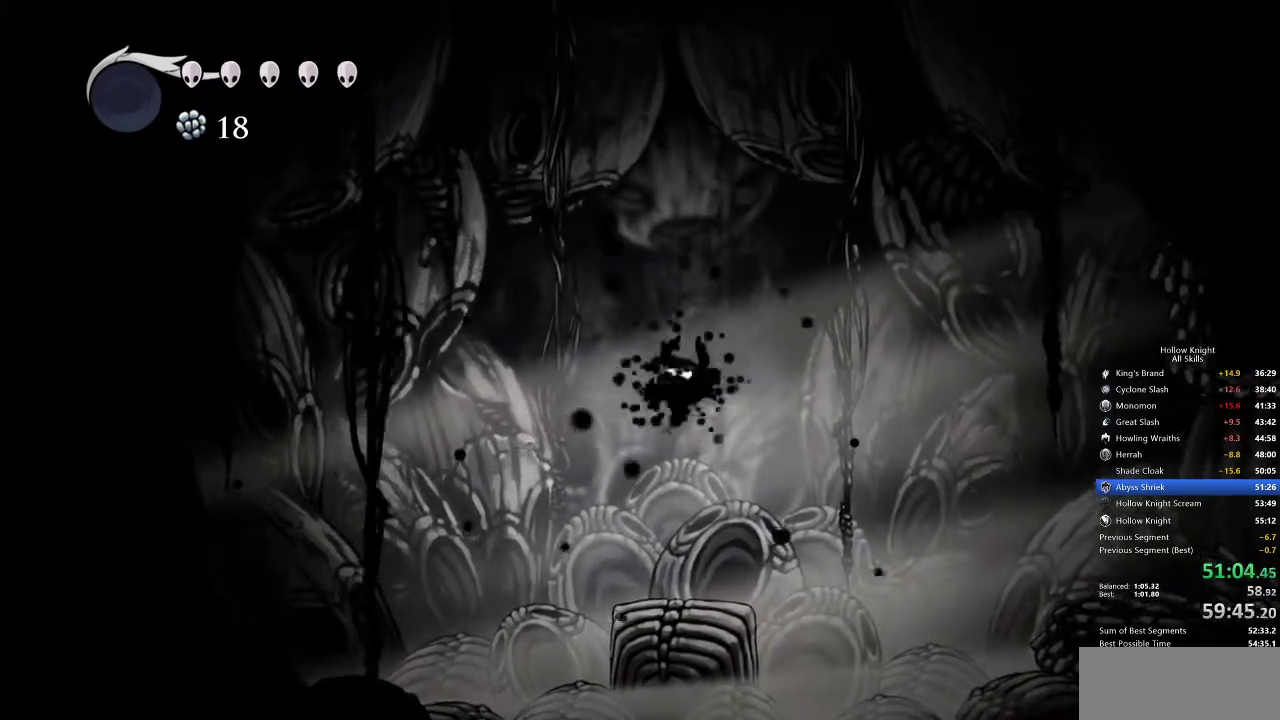
{"keys": ["down", "left", "nail"], "events": [[50, "nail", "down"], [100, "dash", "down"], [100, "heal", "up"], [100, "jump", "down"], [100, "nail", "up"], [133, "dash", "up"], [133, "jump", "up"], [167, "dash", "down"], [167, "down", "down"], [167, "jump", "down"], [167, "left", "down"], [167, "nail", "down"], [167, "right", "down"], [217, "dash", "up"], [217, "down", "up"], [217, "jump", "up"], [217, "left", "up"], [217, "nail", "up"], [267, "nail", "down"], [333, "dash", "down"], [333, "jump", "down"], [333, "nail", "up"], [333, "right", "up"], [367, "dash", "up"], [367, "heal", "down"], [367, "jump", "up"], [433, "dash", "down"], [433, "heal", "up"], [433, "jump", "down"], [433, "nail", "down"], [450, "dash", "up"], [450, "jump", "up"], [450, "nail", "up"], [500, "down", "down"], [500, "left", "down"], [500, "nail", "down"]]}
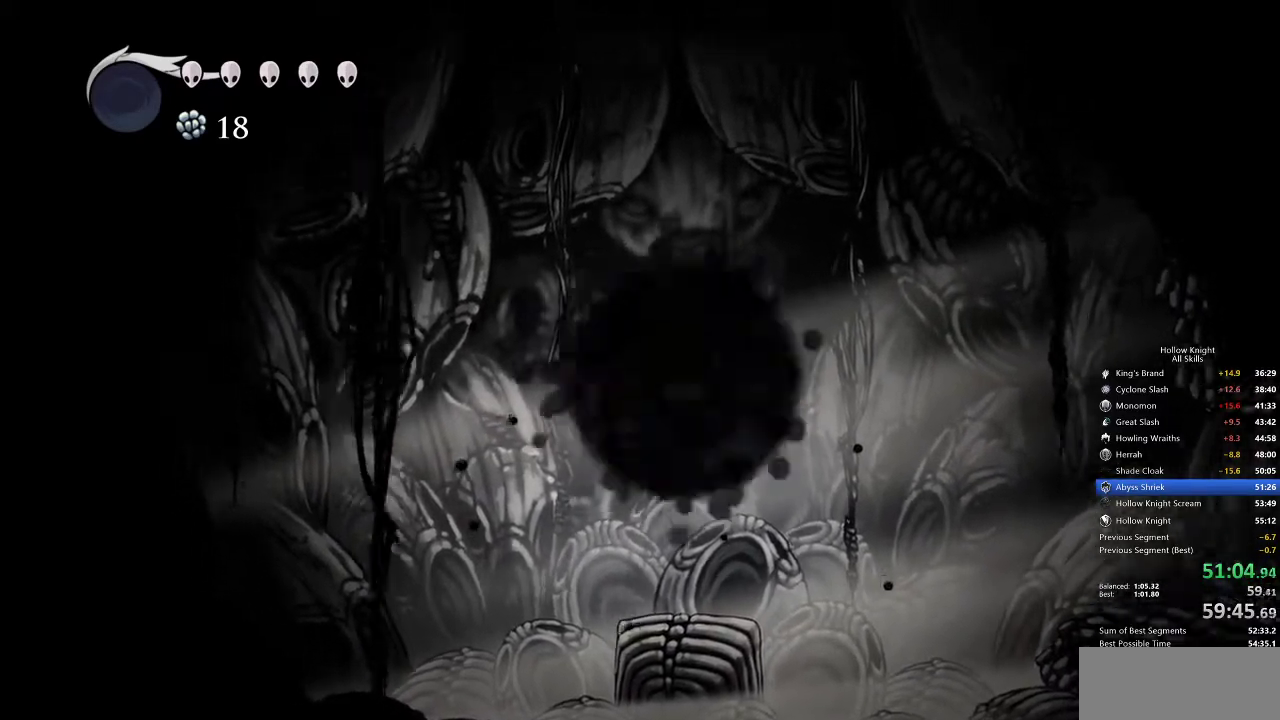
{"keys": ["nail"]}
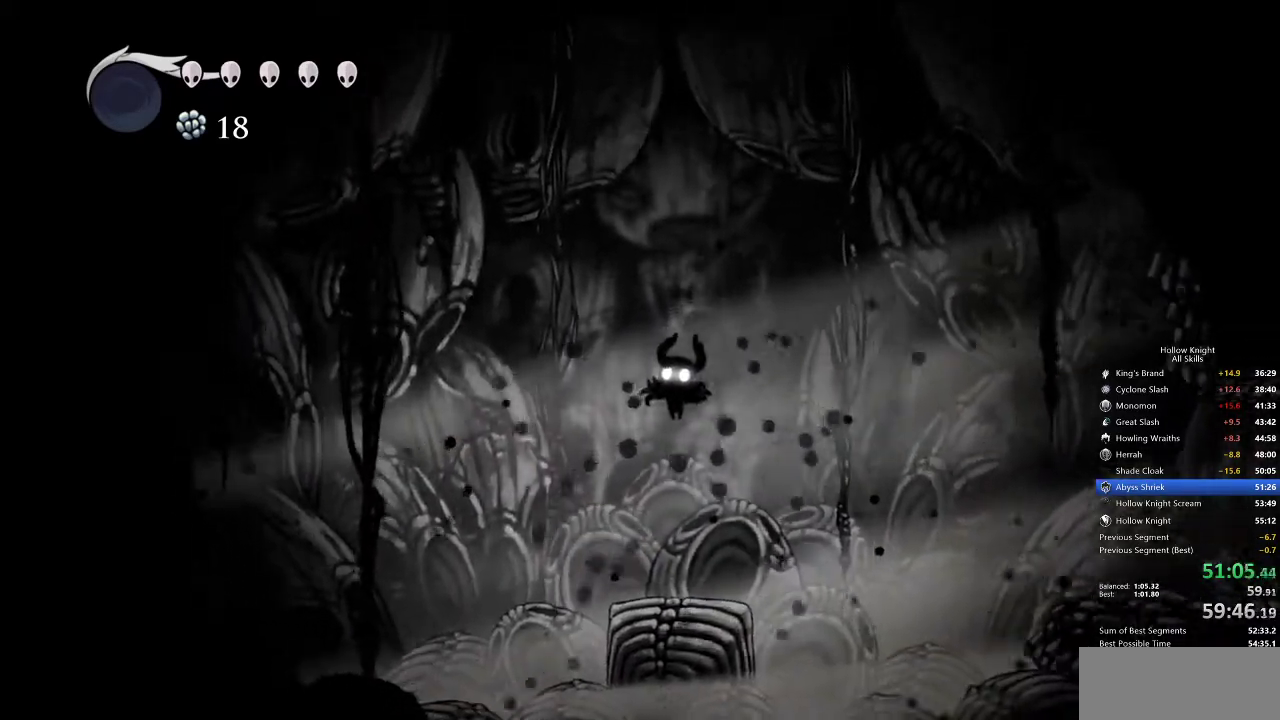
{"keys": ["jump", "nail"], "events": [[17, "dash", "down"], [17, "jump", "down"], [50, "dash", "up"], [50, "heal", "down"], [50, "jump", "up"], [50, "nail", "up"], [100, "dash", "down"], [100, "jump", "down"], [100, "nail", "down"], [183, "dash", "up"], [183, "heal", "up"], [183, "jump", "up"], [183, "nail", "up"], [250, "dash", "down"], [250, "heal", "down"], [250, "jump", "down"], [250, "nail", "down"], [283, "dash", "up"], [283, "jump", "up"], [283, "nail", "up"], [333, "heal", "up"], [333, "nail", "down"], [417, "dash", "down"], [417, "heal", "down"], [417, "jump", "down"], [417, "nail", "up"], [433, "dash", "up"], [433, "jump", "up"], [500, "heal", "up"], [500, "jump", "down"], [500, "nail", "down"]]}
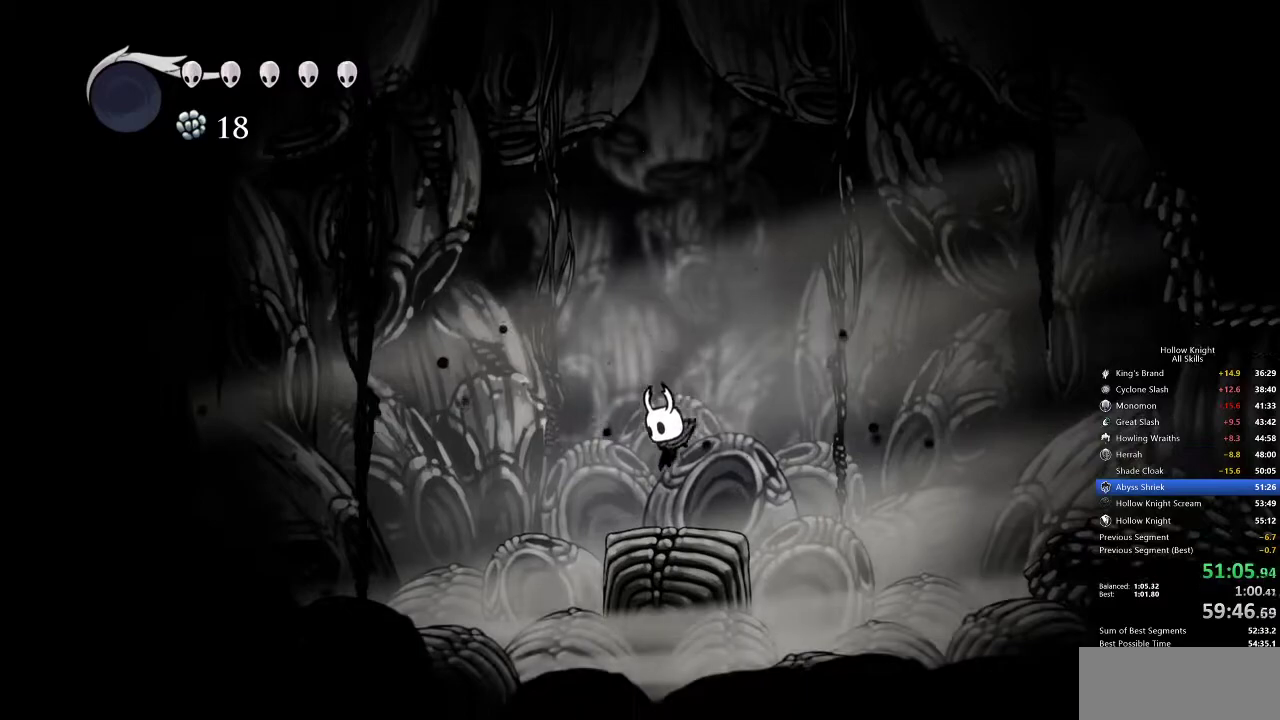
{"keys": [], "events": [[50, "heal", "down"], [50, "jump", "up"], [50, "nail", "up"], [83, "jump", "down"], [133, "heal", "up"], [183, "jump", "up"], [283, "heal", "down"], [283, "jump", "down"], [333, "heal", "up"], [333, "jump", "up"], [383, "jump", "down"], [383, "nail", "down"], [467, "jump", "up"], [467, "nail", "up"]]}
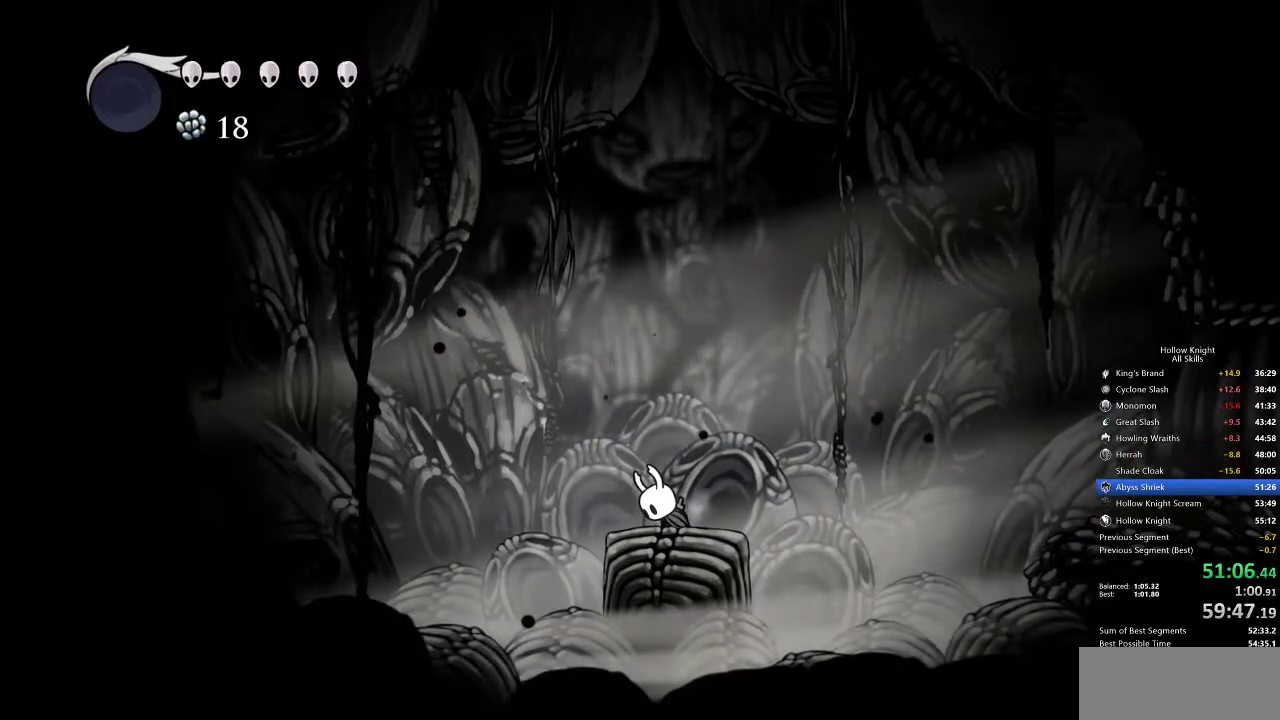
{"keys": [], "events": [[50, "jump", "down"], [100, "heal", "down"], [100, "jump", "up"], [100, "nail", "down"], [217, "jump", "down"], [217, "nail", "up"], [250, "heal", "up"], [317, "jump", "up"]]}
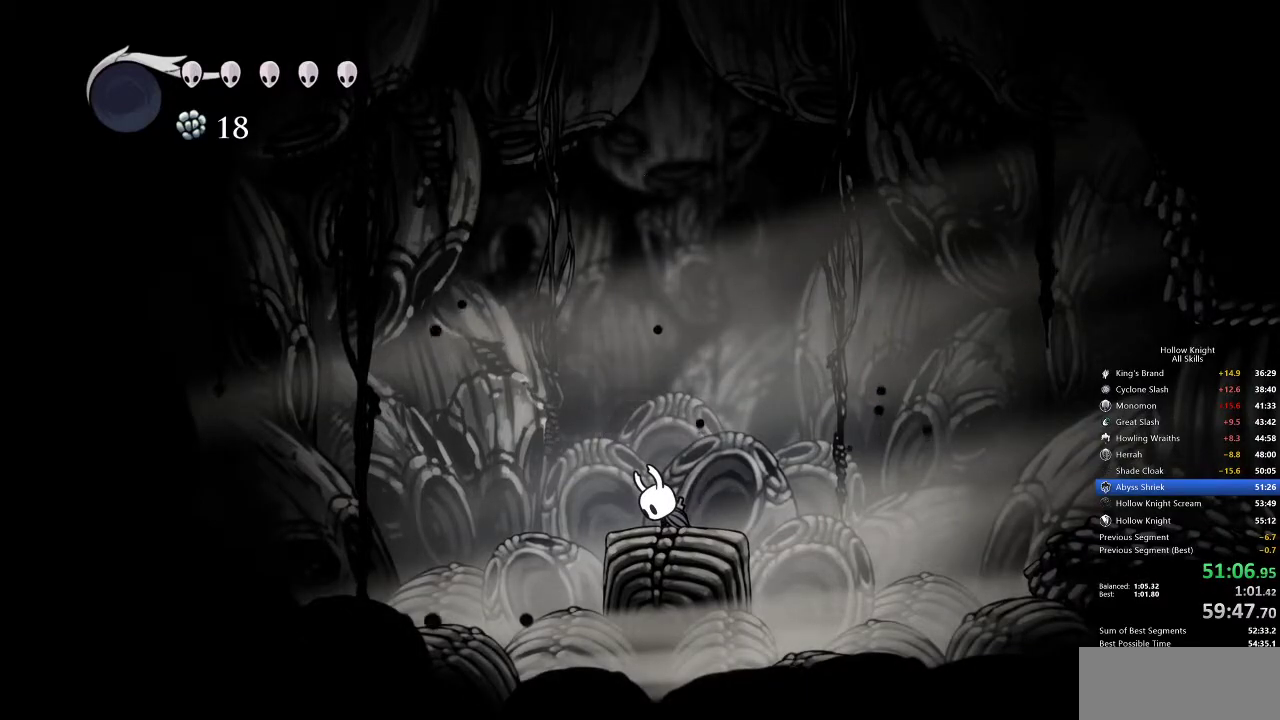
{"keys": [], "events": []}